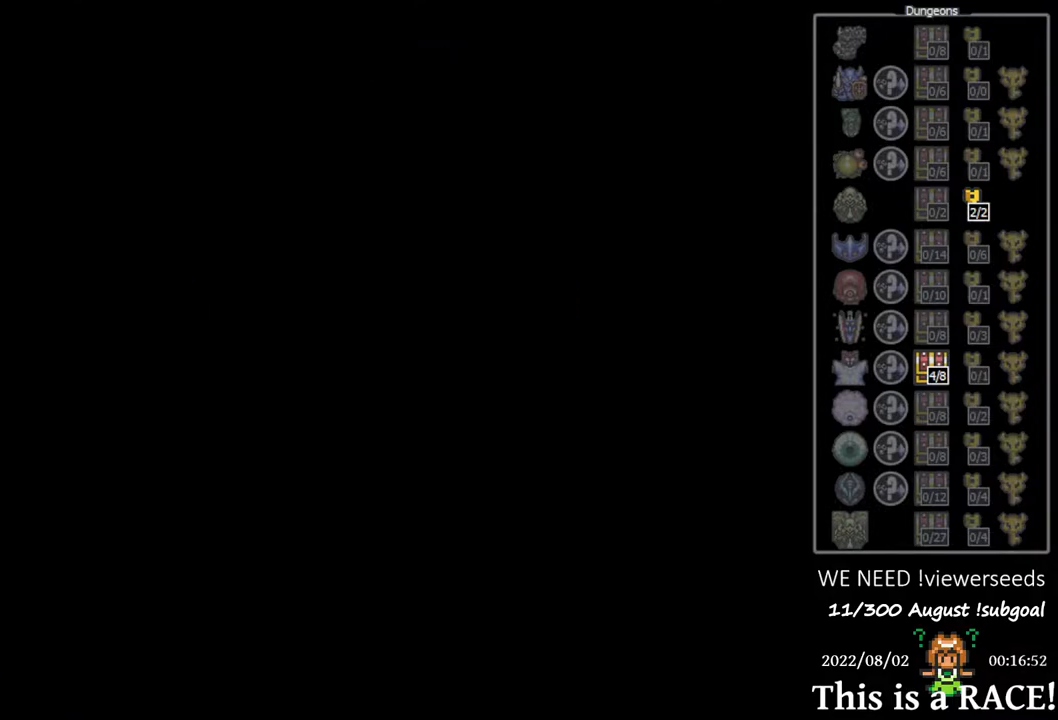
Gameplay with a controller (Nintendo layout); each line is a JSON object with the inputs held at the frame after it. "events" lists button and stick changes between this image and that frame as [ms after this image, input, new state], when the widget could be followed in between. Not read: L3 R3.
{"buttons": ["DPAD_DOWN"], "events": []}
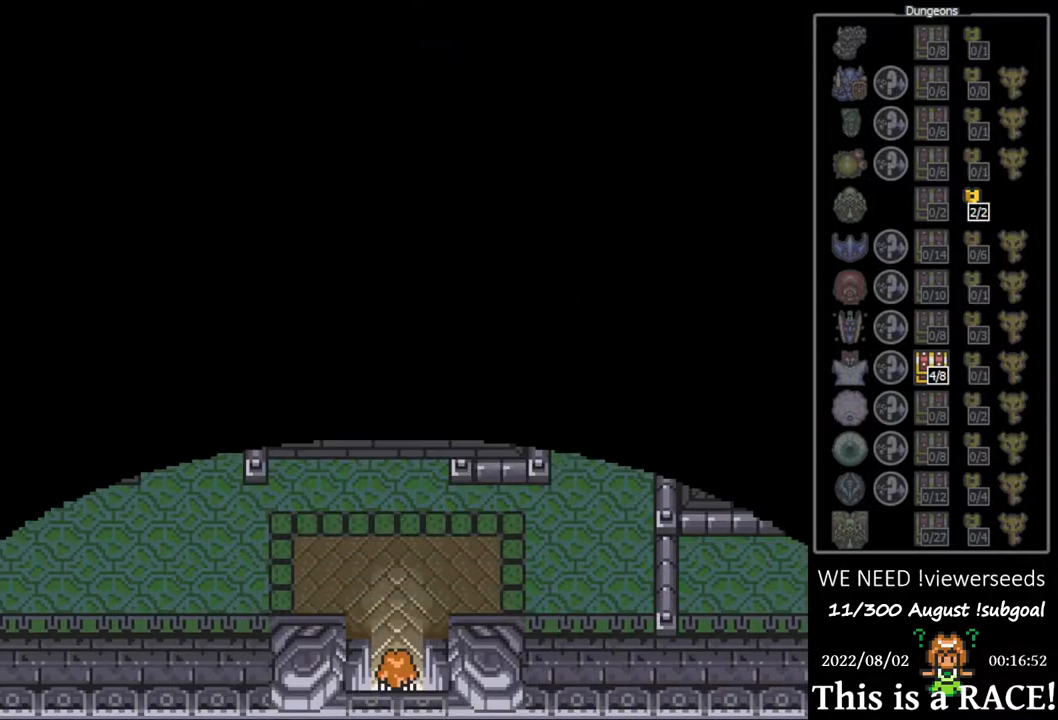
{"buttons": ["DPAD_DOWN"], "events": []}
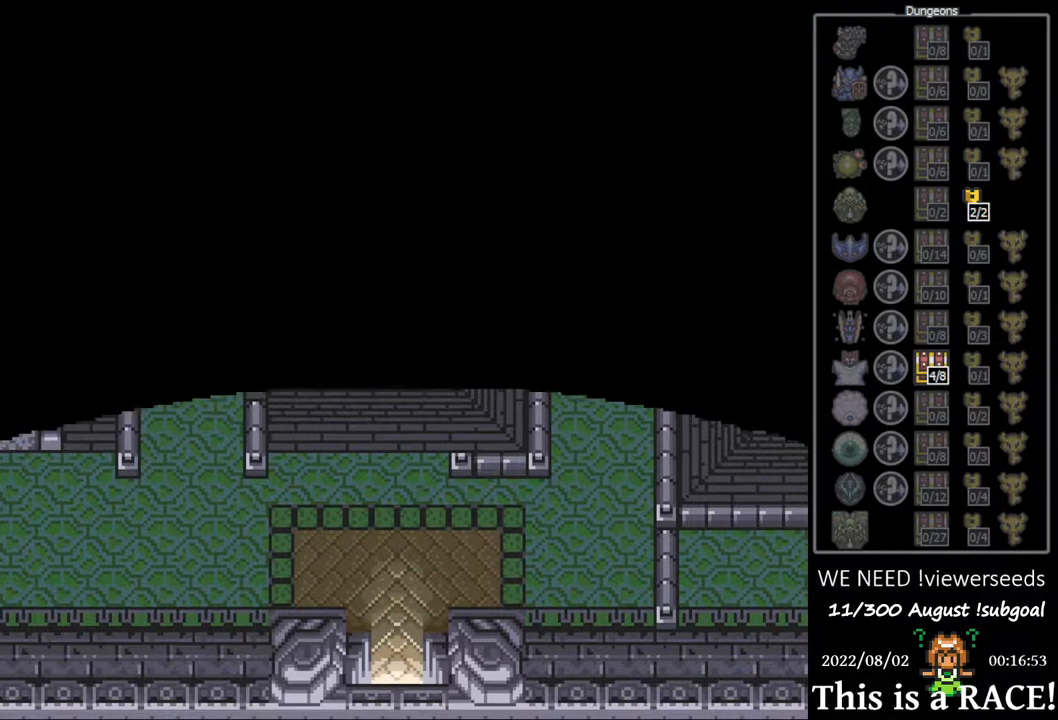
{"buttons": ["DPAD_DOWN"], "events": []}
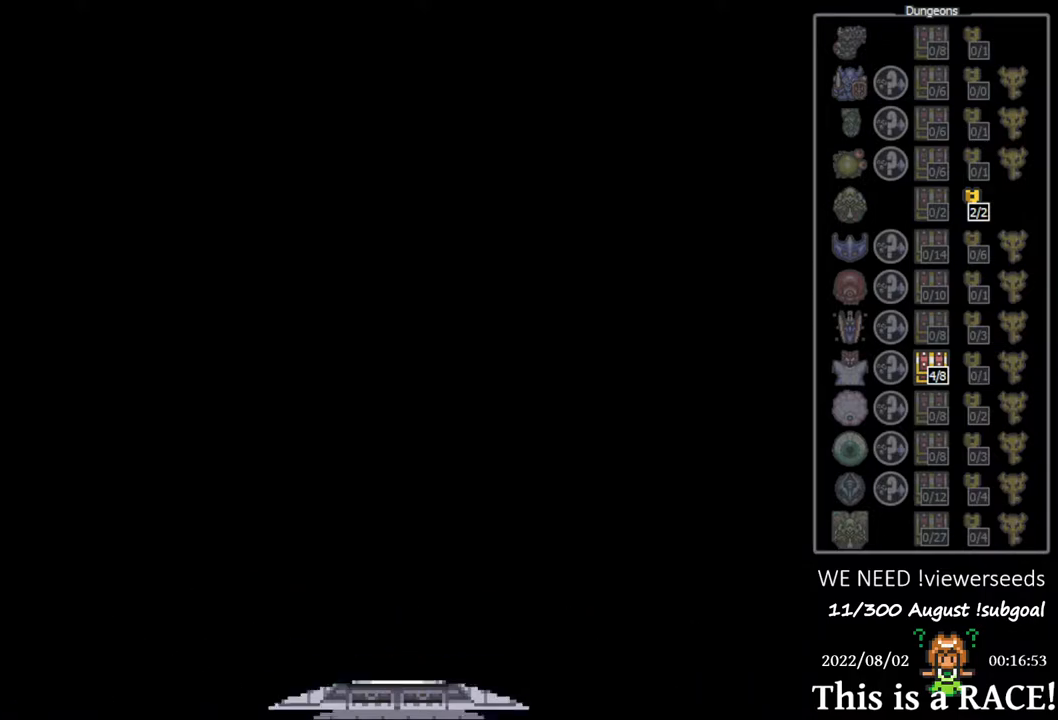
{"buttons": ["DPAD_DOWN"], "events": []}
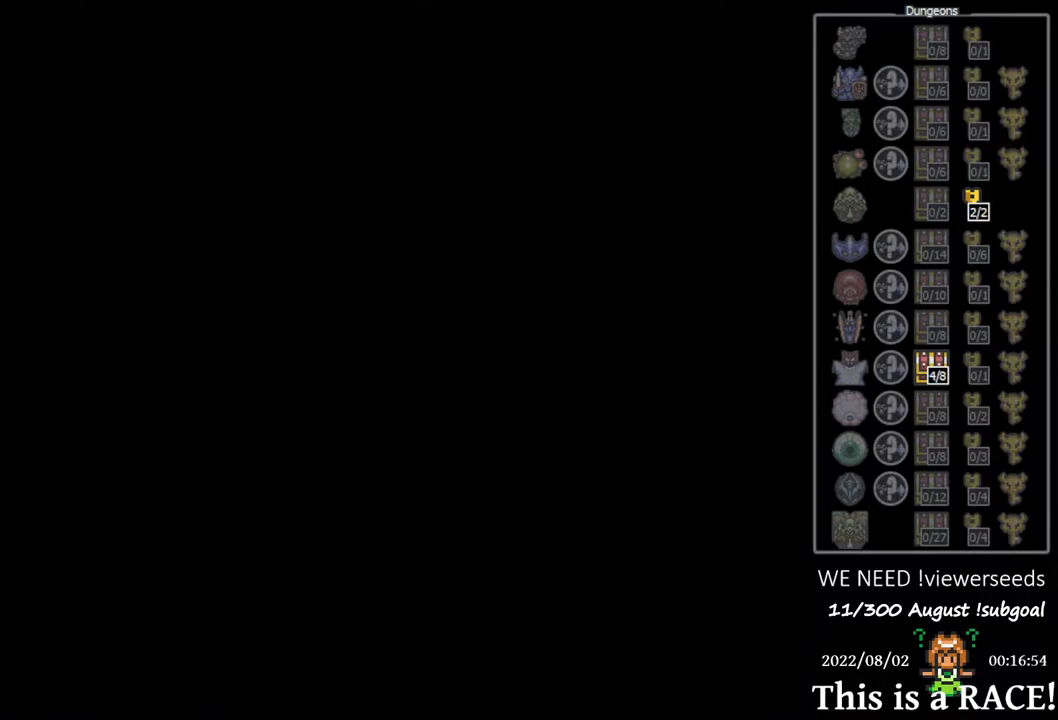
{"buttons": ["DPAD_DOWN"], "events": []}
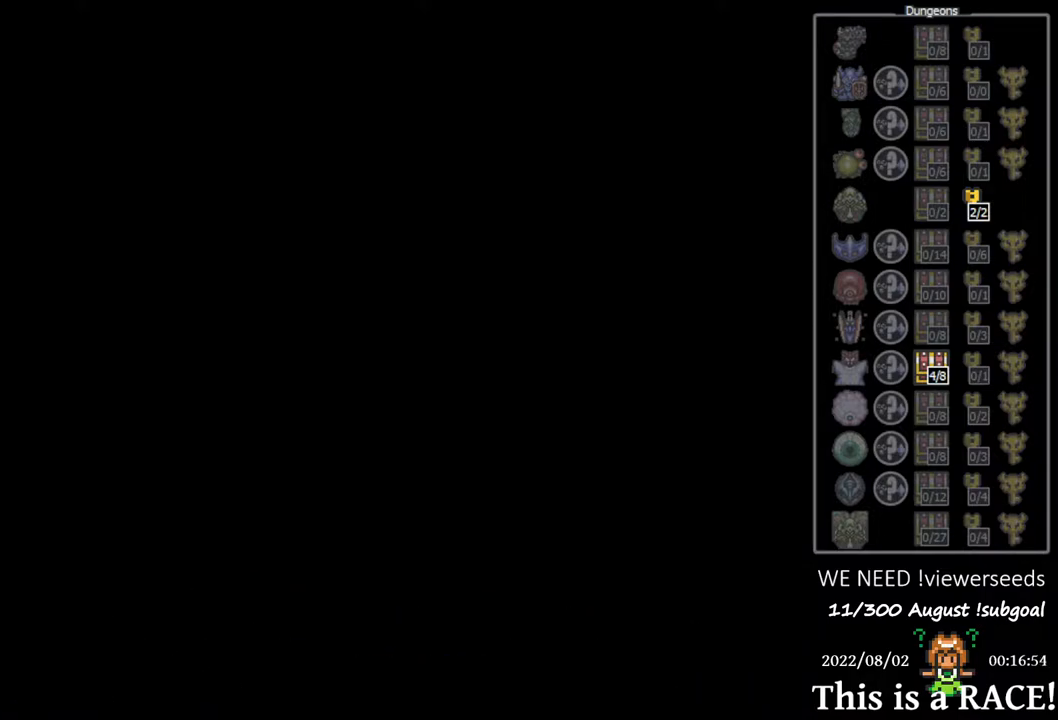
{"buttons": ["DPAD_DOWN"], "events": []}
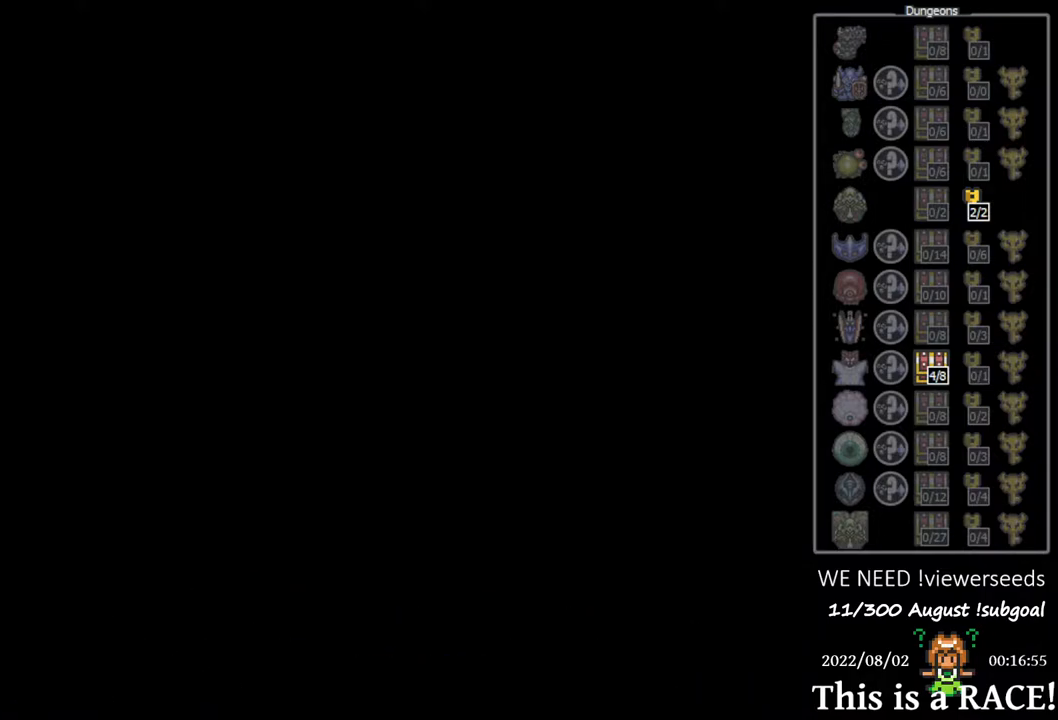
{"buttons": ["DPAD_DOWN"], "events": []}
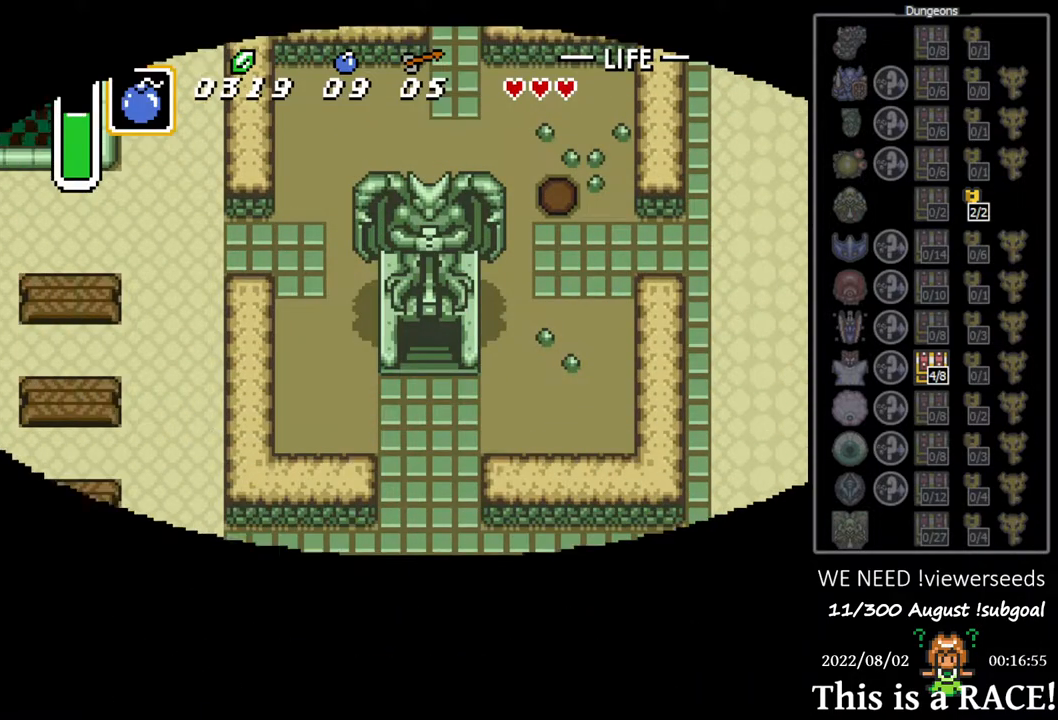
{"buttons": ["DPAD_DOWN"], "events": []}
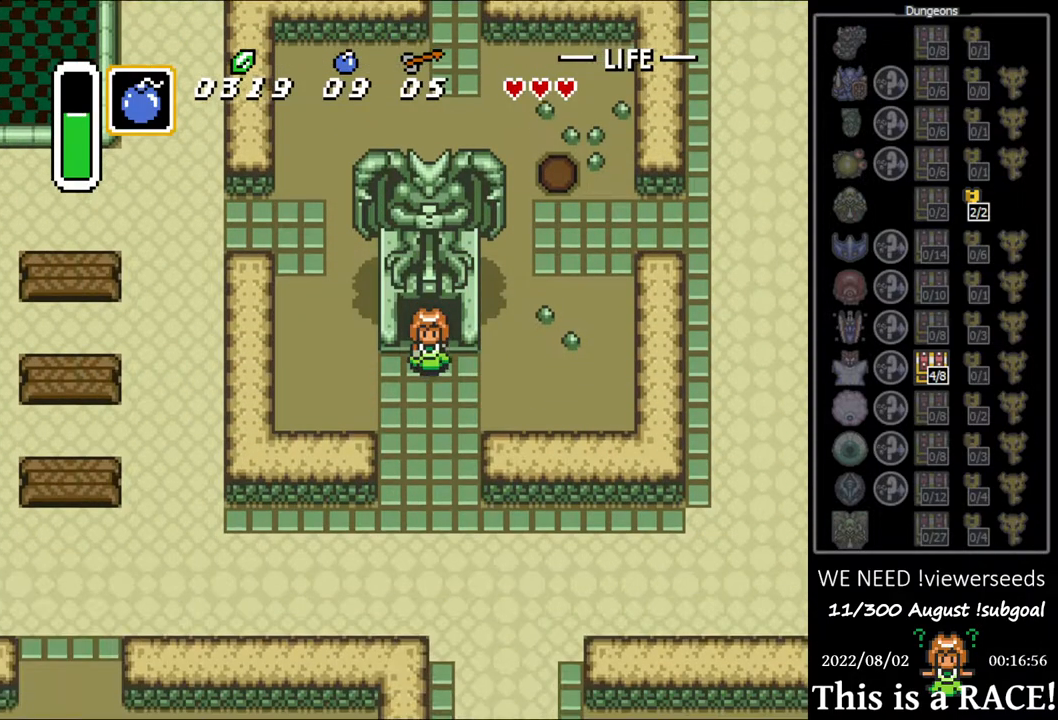
{"buttons": ["DPAD_UP"], "events": [[100, "DPAD_DOWN", "up"], [300, "DPAD_UP", "down"]]}
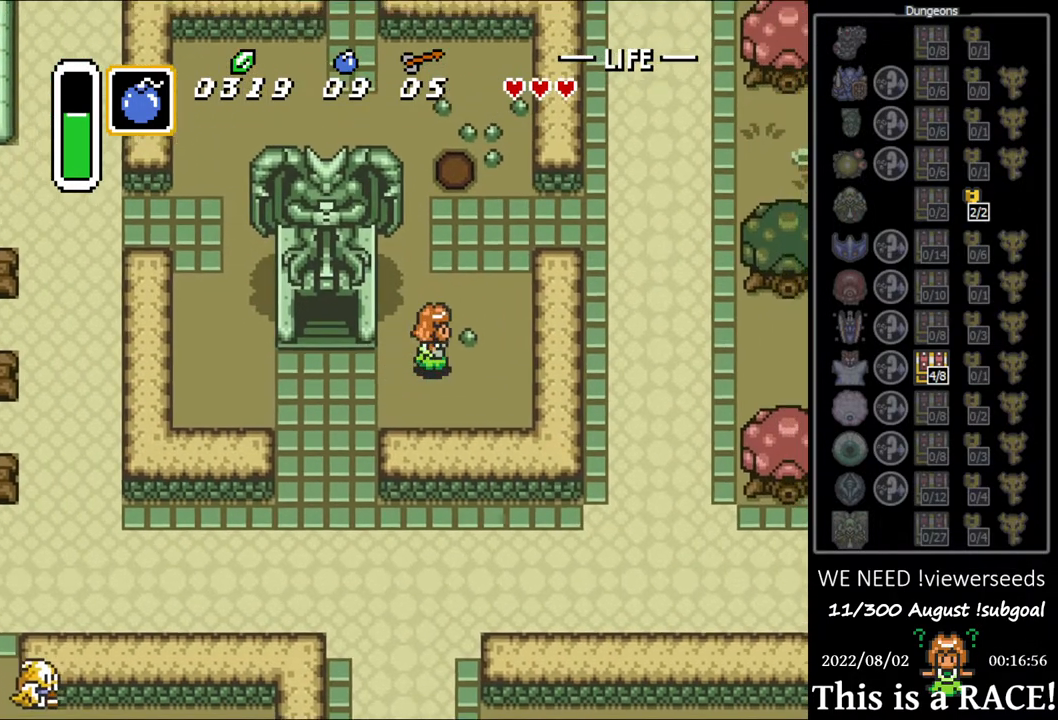
{"buttons": ["DPAD_UP"], "events": []}
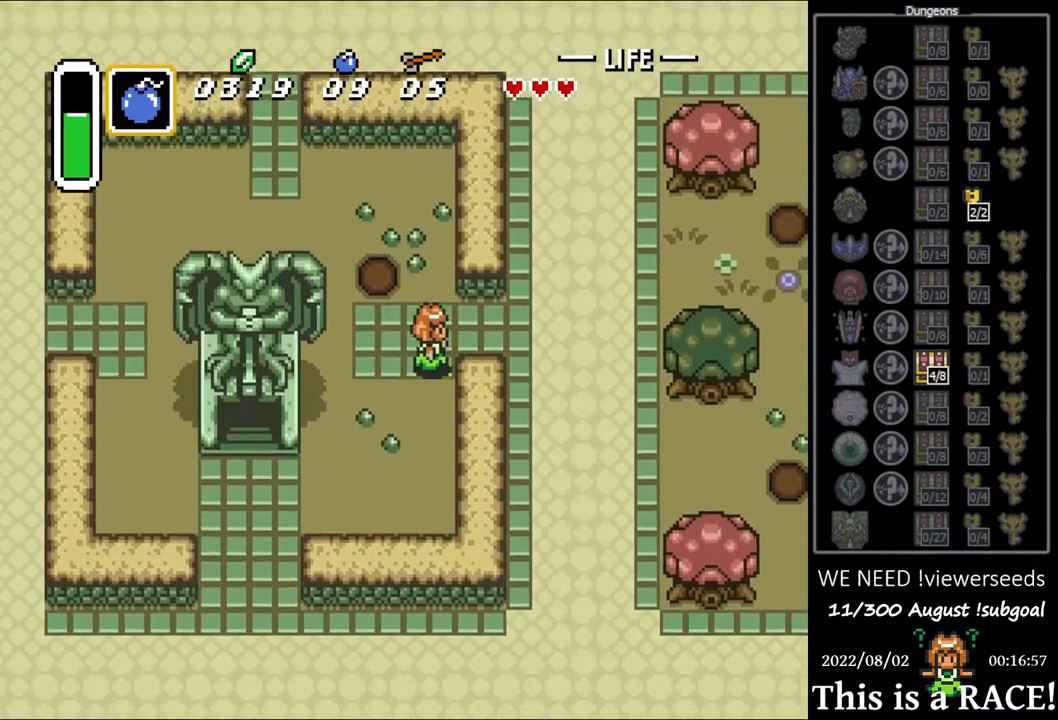
{"buttons": ["DPAD_UP"], "events": [[50, "DPAD_UP", "up"], [283, "DPAD_UP", "down"]]}
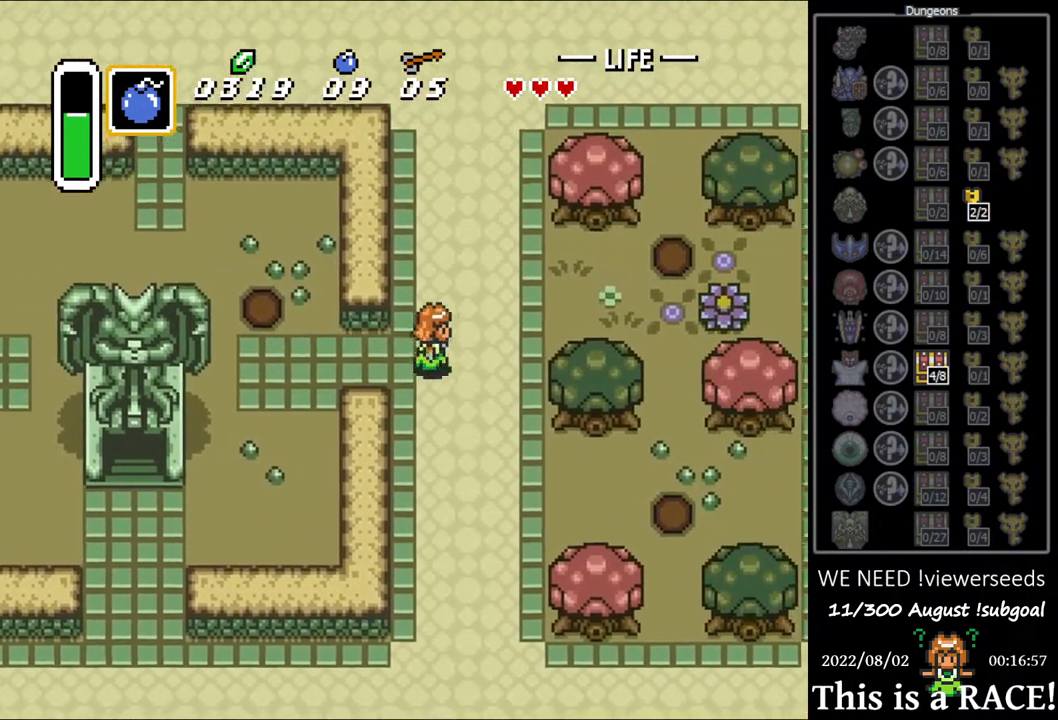
{"buttons": ["DPAD_UP"], "events": []}
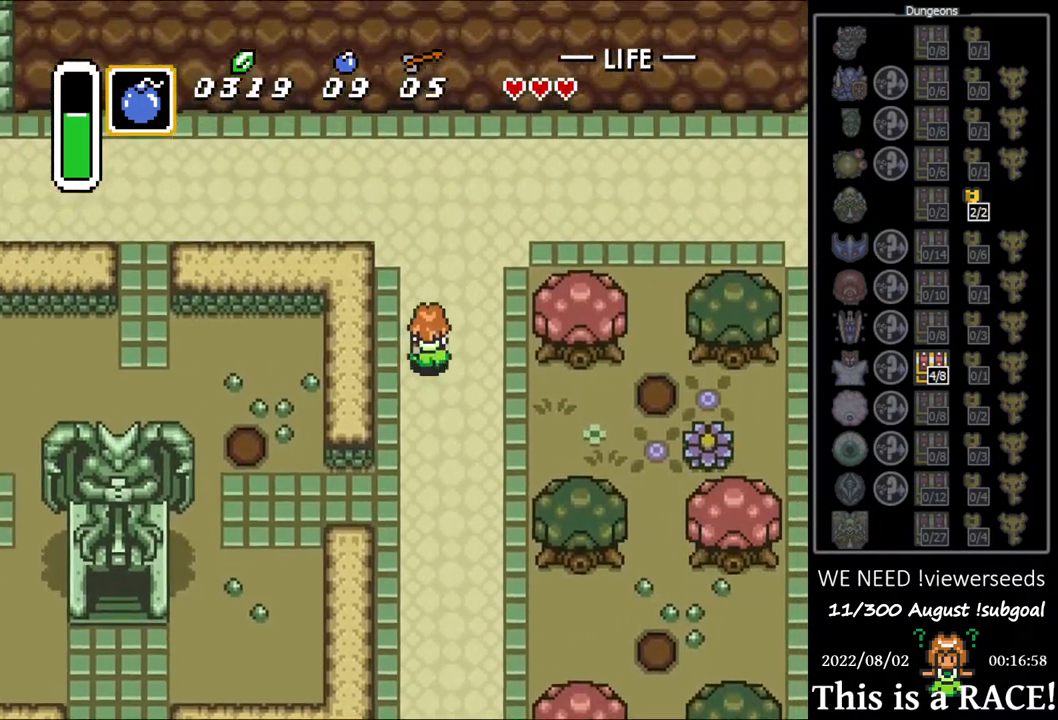
{"buttons": ["DPAD_UP"], "events": []}
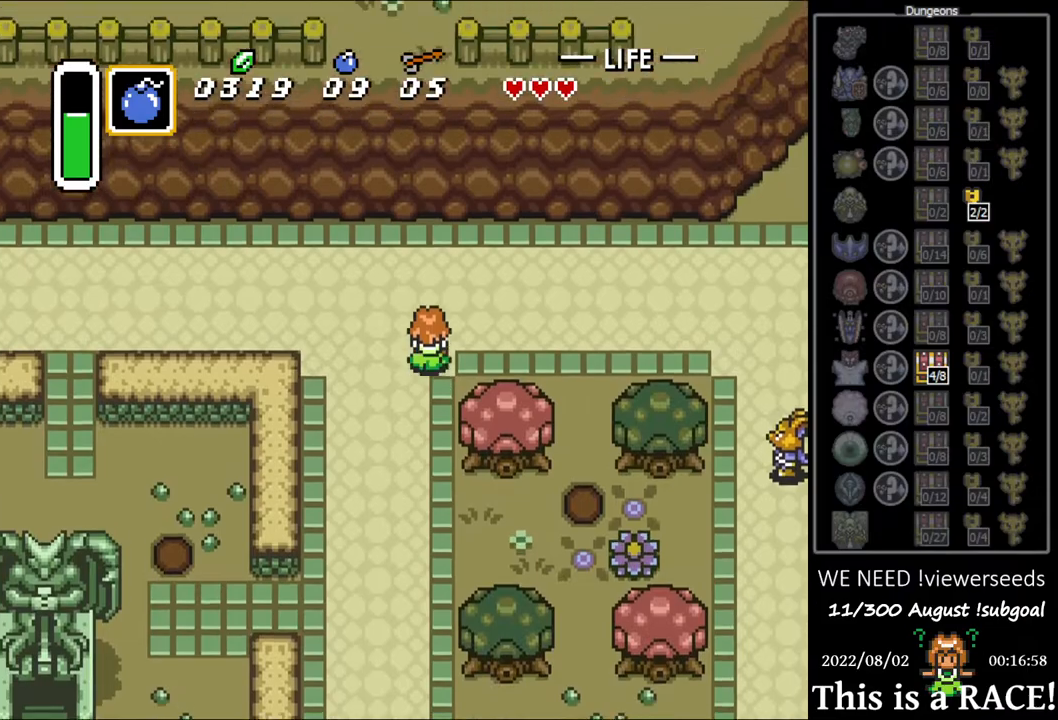
{"buttons": ["DPAD_UP"], "events": []}
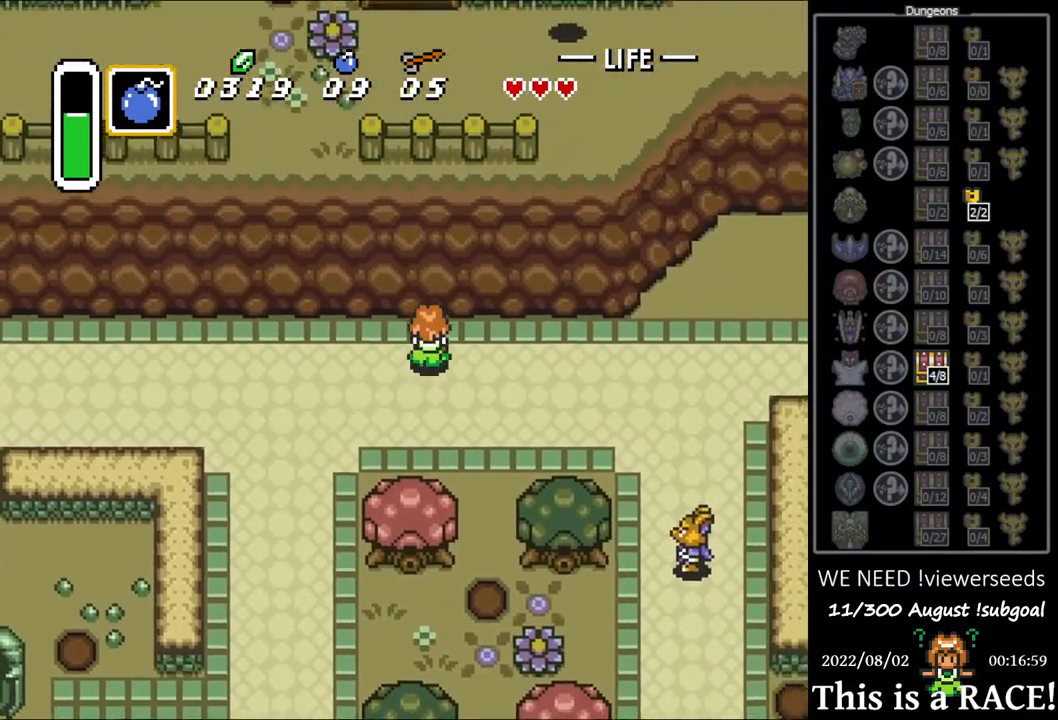
{"buttons": ["DPAD_UP"], "events": []}
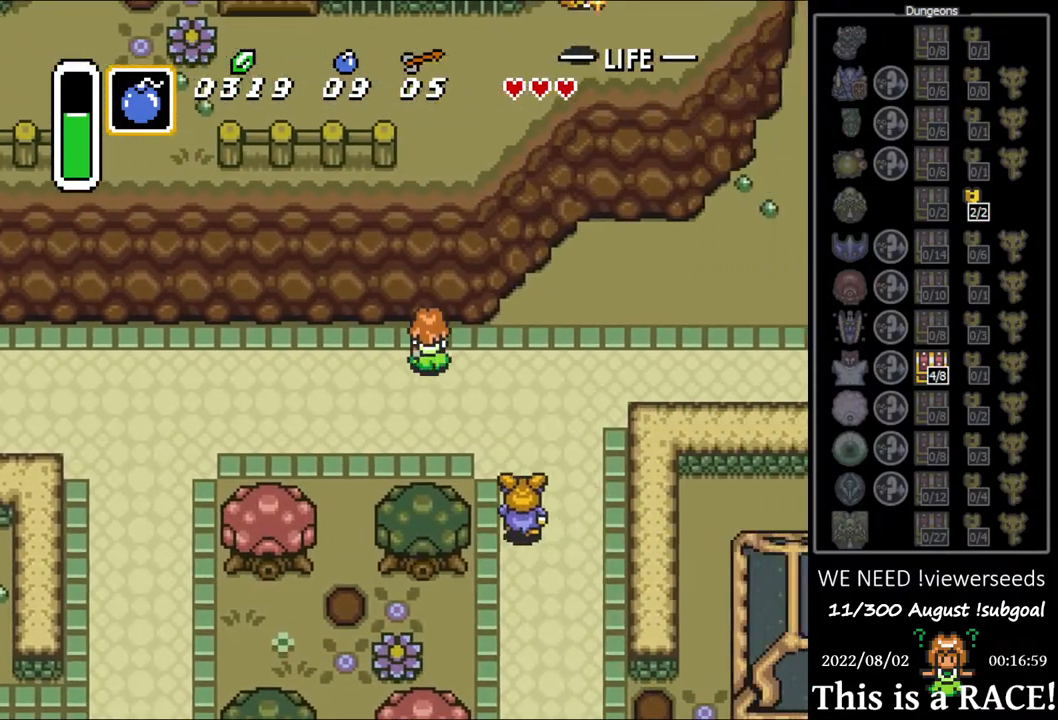
{"buttons": ["DPAD_UP"], "events": []}
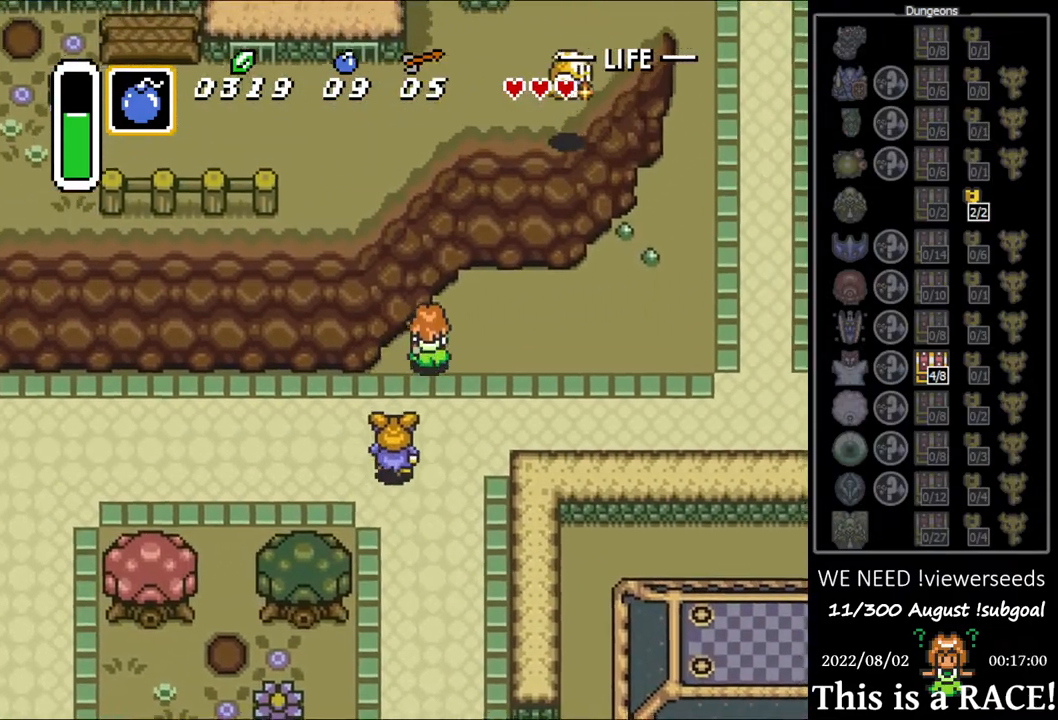
{"buttons": ["DPAD_UP"], "events": []}
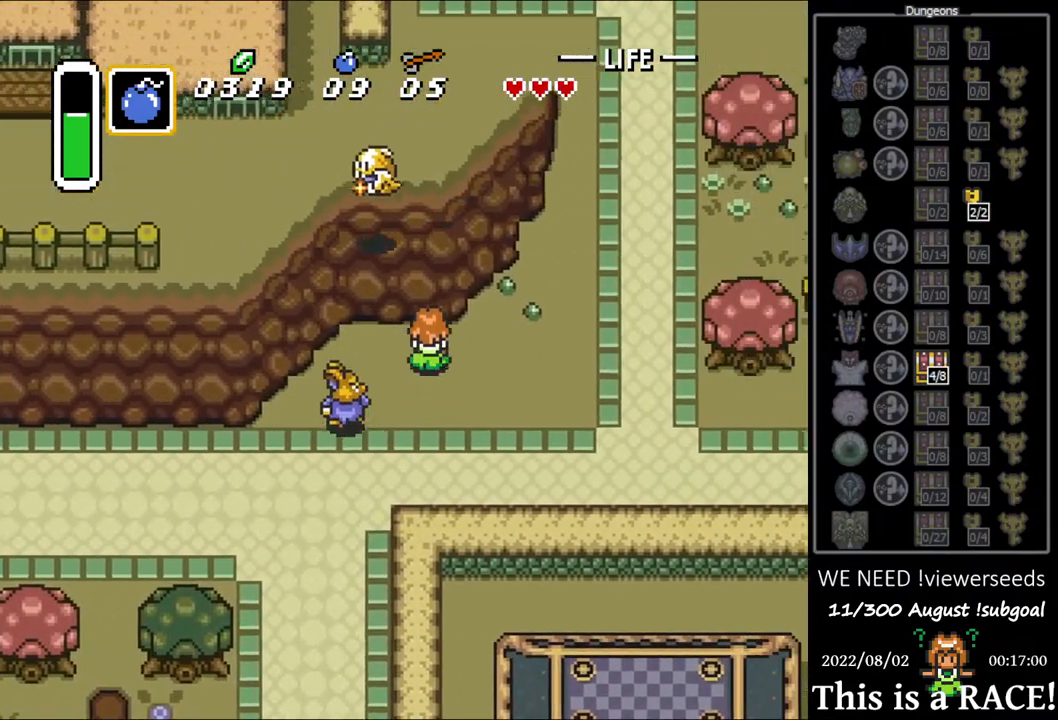
{"buttons": ["DPAD_UP"], "events": []}
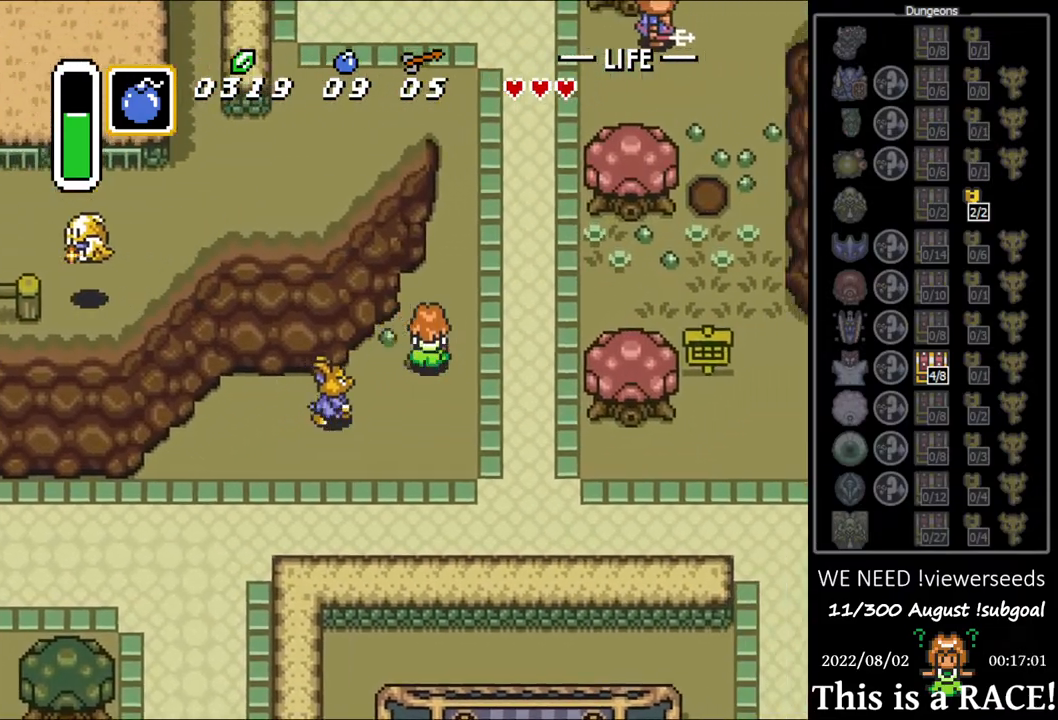
{"buttons": ["DPAD_UP"], "events": []}
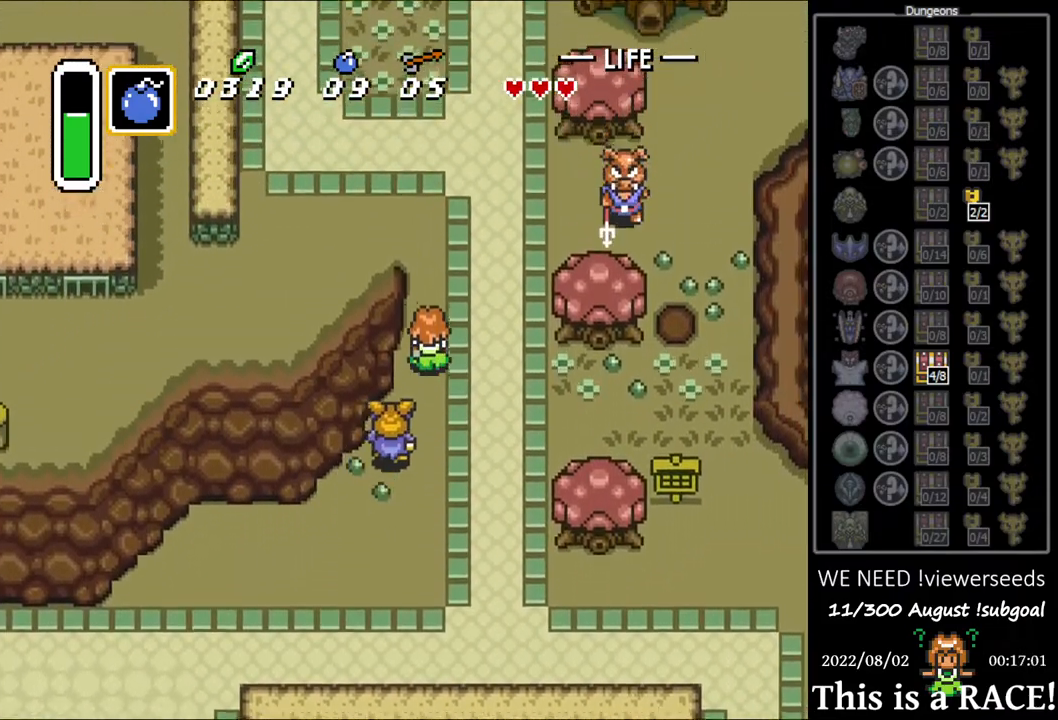
{"buttons": ["DPAD_UP"], "events": []}
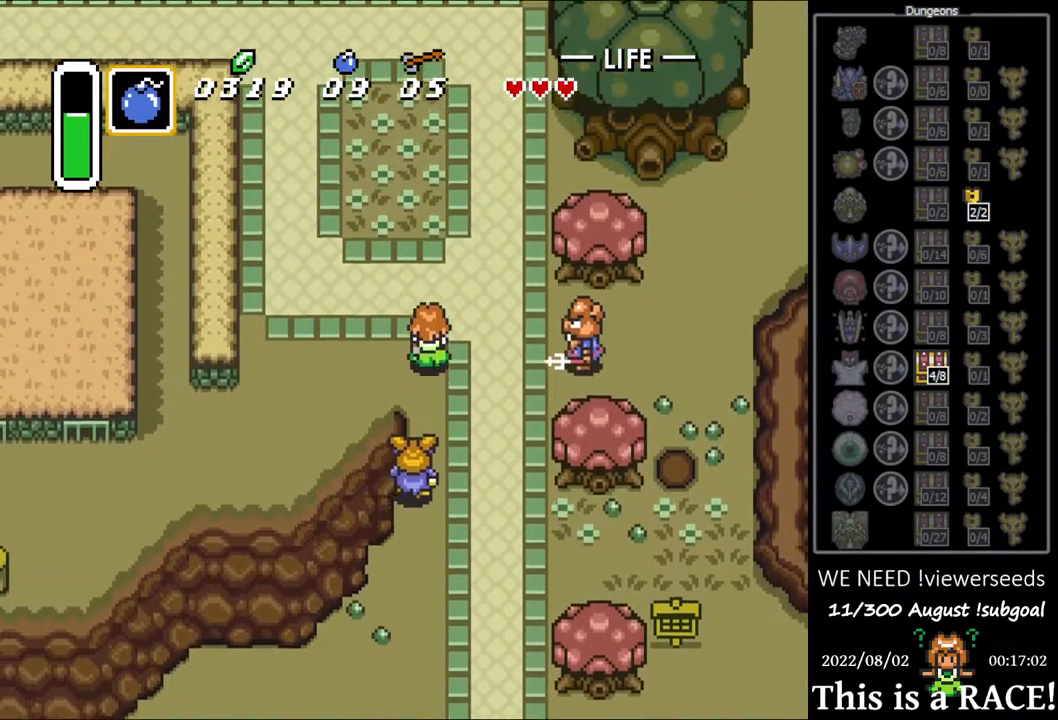
{"buttons": ["DPAD_UP"], "events": []}
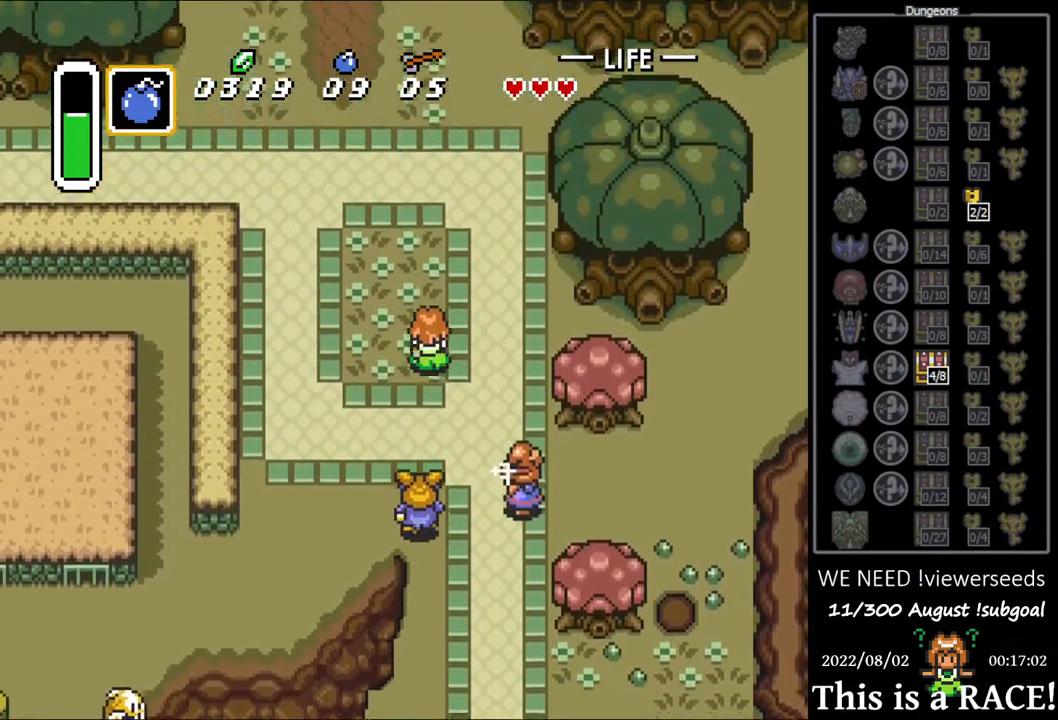
{"buttons": ["DPAD_UP"], "events": []}
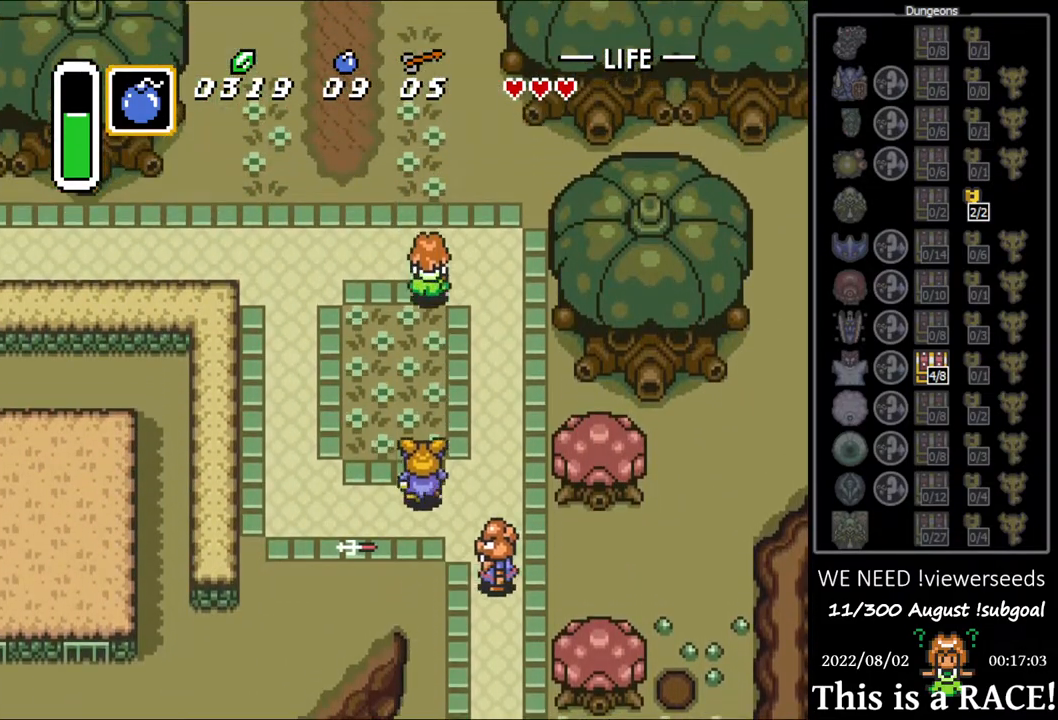
{"buttons": ["DPAD_UP"], "events": []}
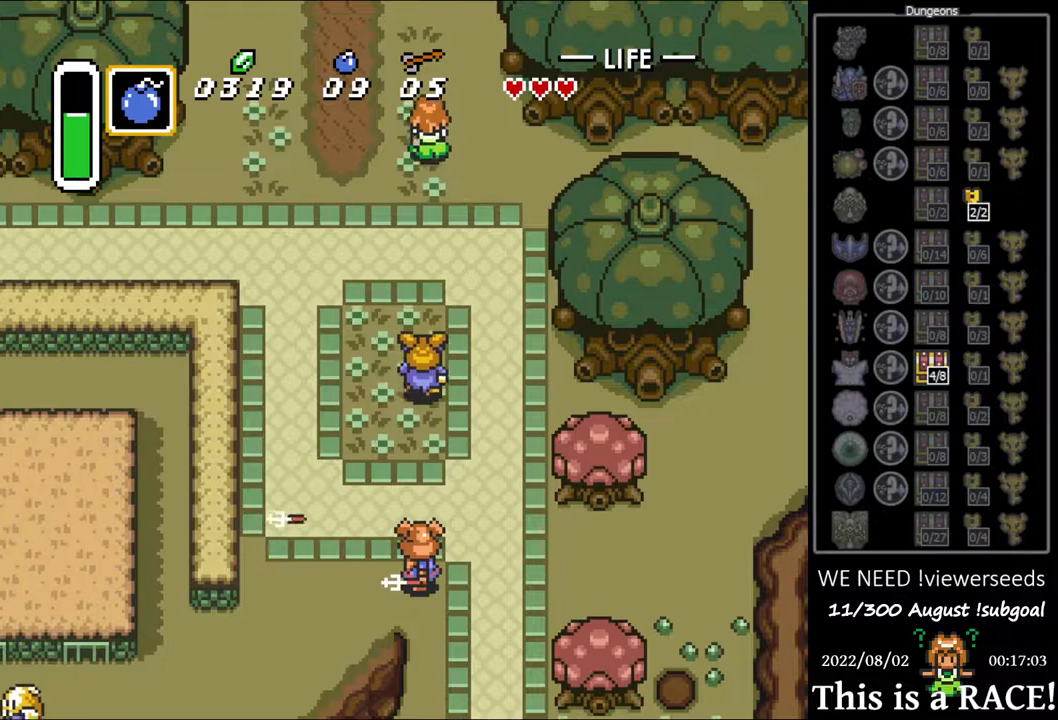
{"buttons": ["DPAD_UP"], "events": []}
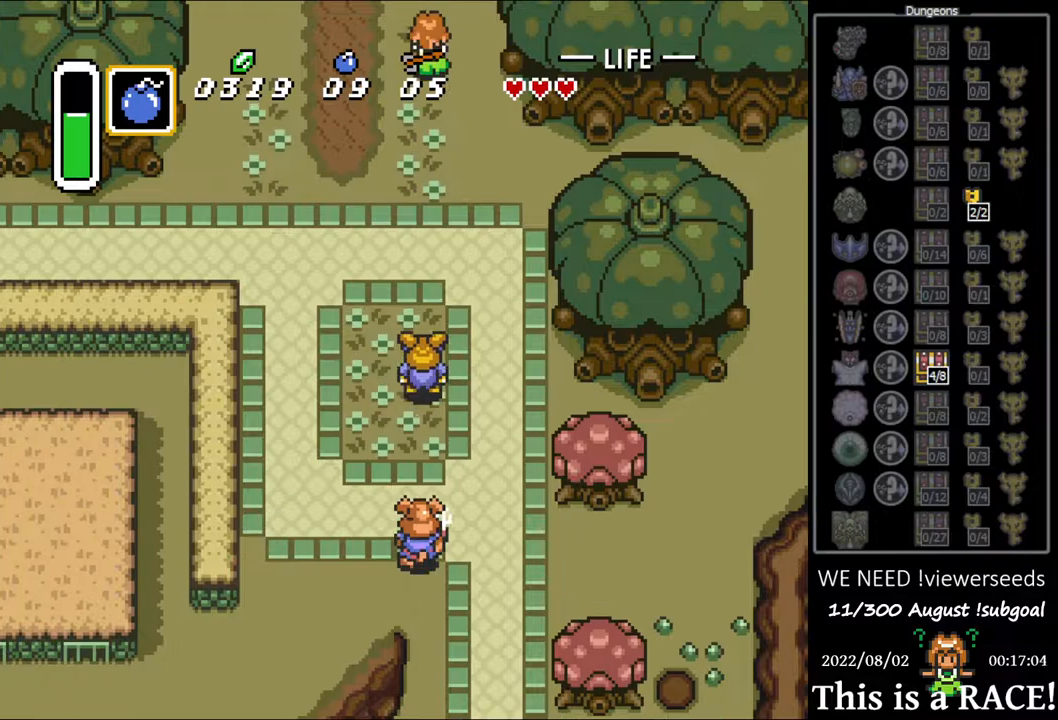
{"buttons": ["DPAD_UP"], "events": []}